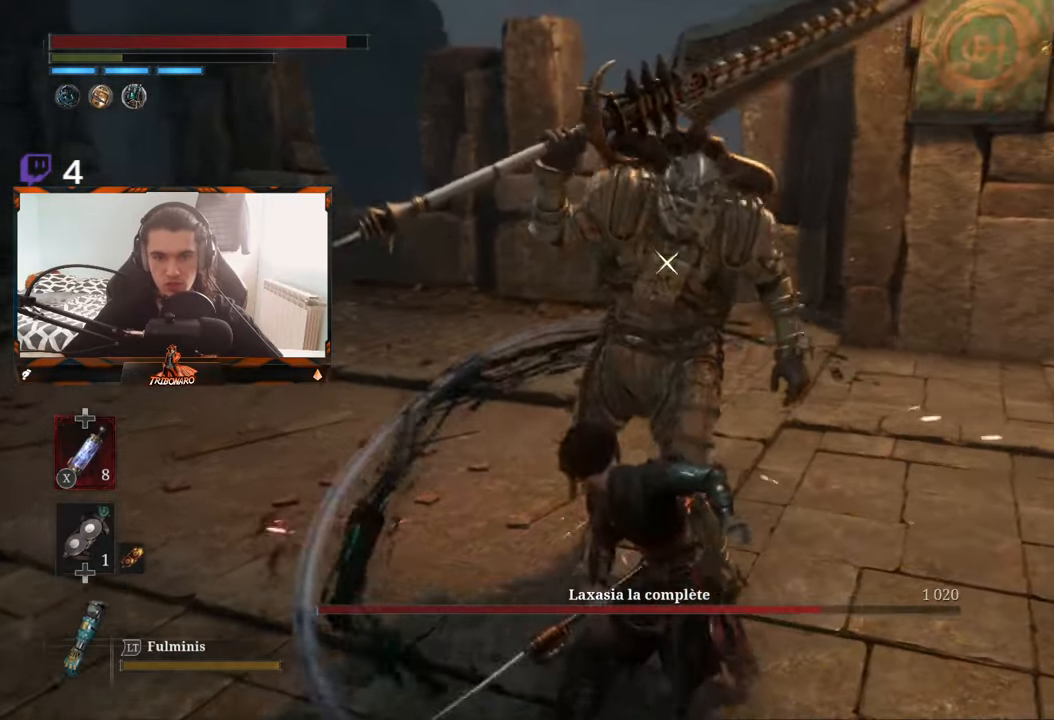
Gameplay with a controller (Xbox layout); each line is a JSON object with the inputs held at the frame after it. "events" lists button and stick changes between this image and that frame as [ms after this image, input, new state], when the widget could be followed in between.
{"buttons": [], "left_stick": "center", "right_stick": "center", "events": [[117, "R1", "down"], [284, "R1", "up"]]}
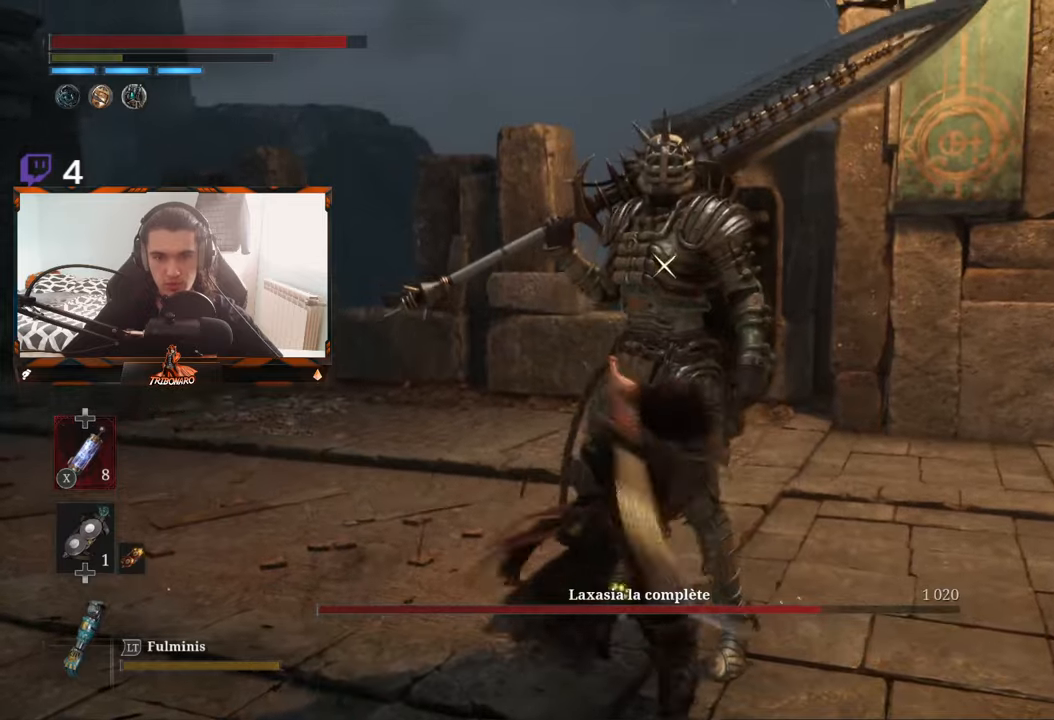
{"buttons": [], "left_stick": "right", "right_stick": "center", "events": [[483, "left_stick", "right"]]}
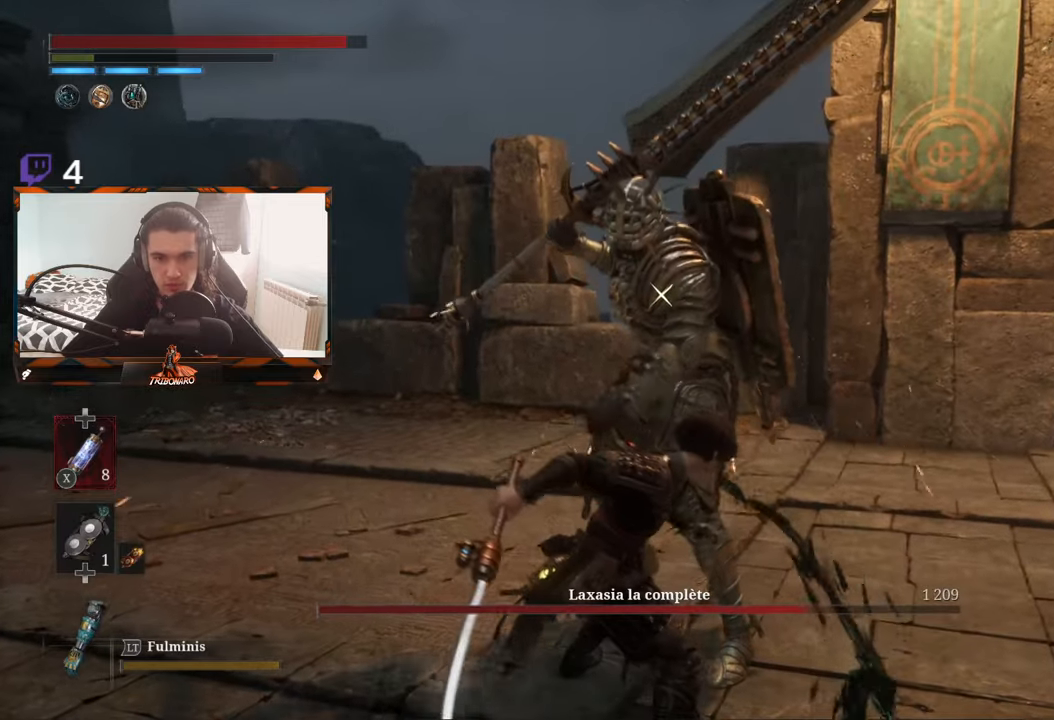
{"buttons": [], "left_stick": "center", "right_stick": "center", "events": [[216, "left_stick", "center"]]}
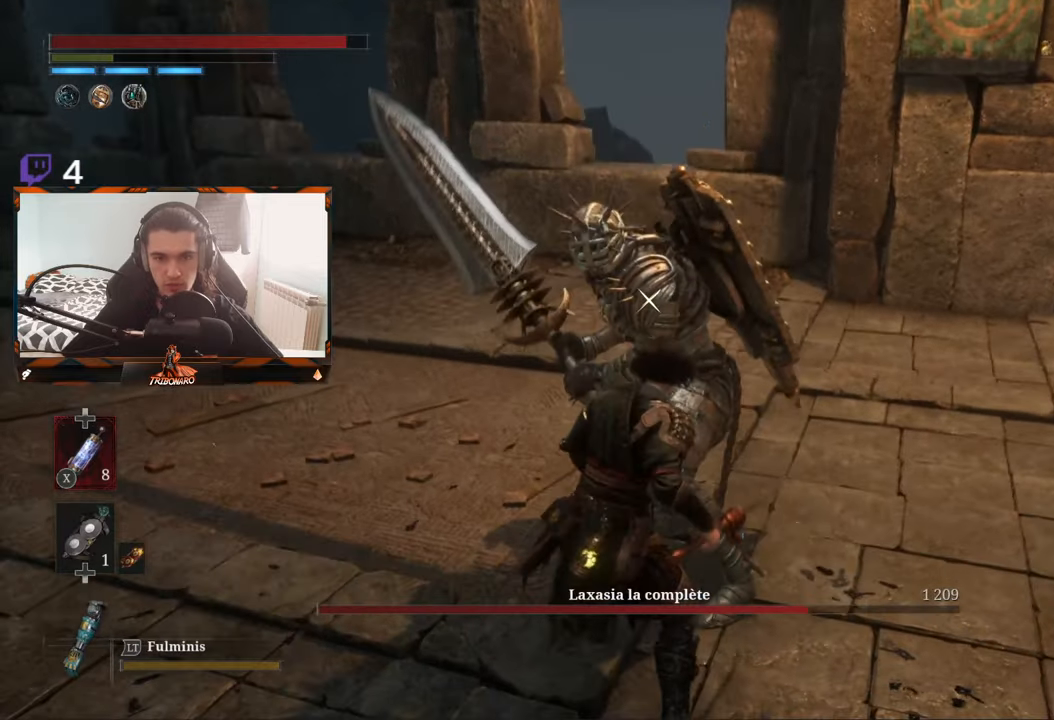
{"buttons": [], "left_stick": "center", "right_stick": "center", "events": [[66, "left_stick", "right"], [250, "left_stick", "center"]]}
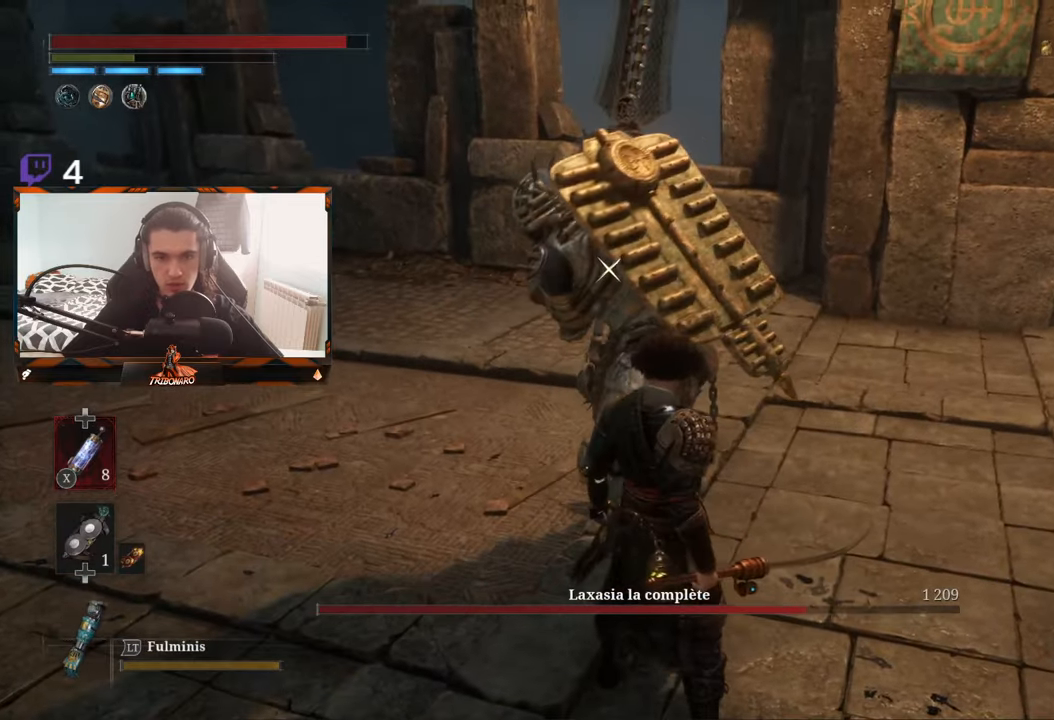
{"buttons": [], "left_stick": "center", "right_stick": "center", "events": [[216, "L1", "down"], [366, "L1", "up"]]}
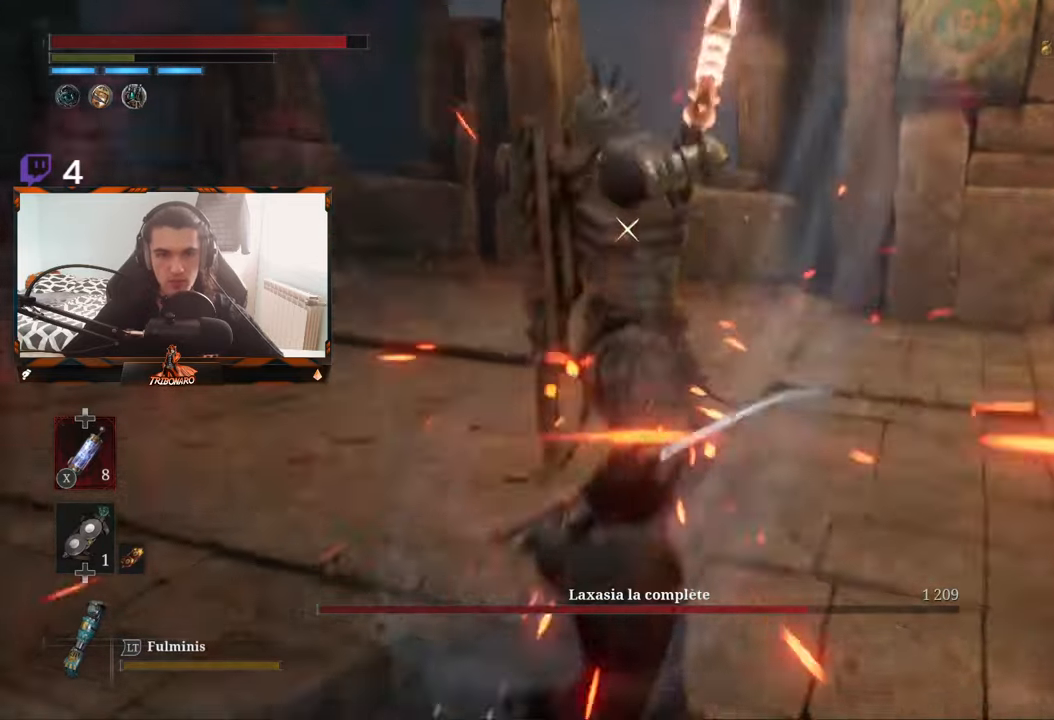
{"buttons": [], "left_stick": "center", "right_stick": "center", "events": []}
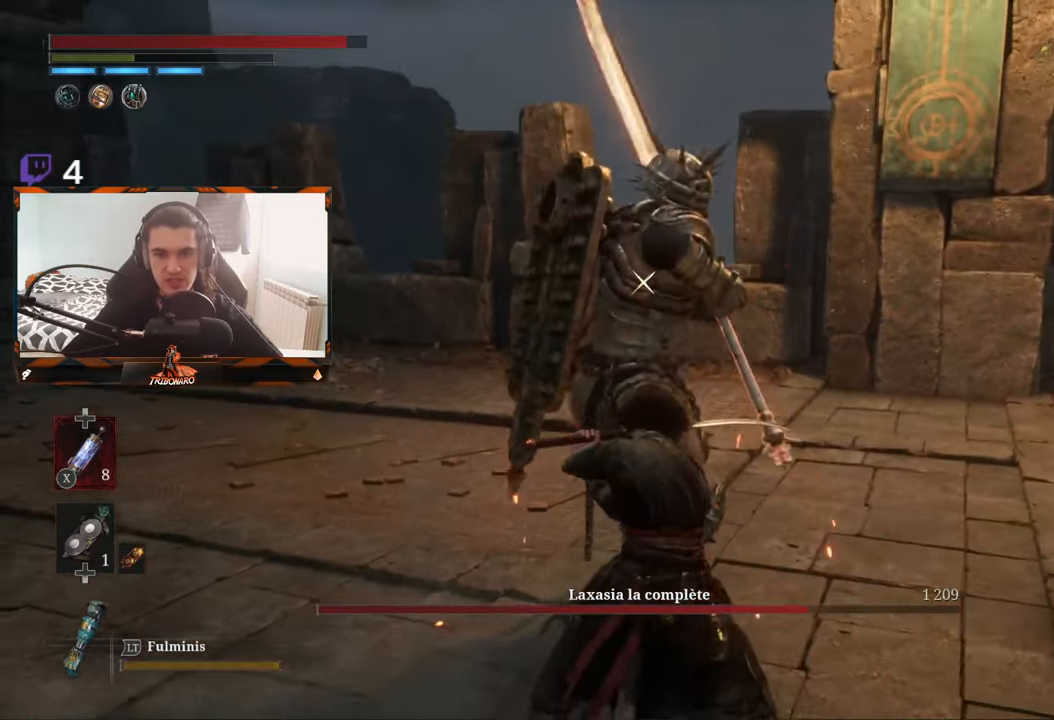
{"buttons": [], "left_stick": "center", "right_stick": "center", "events": []}
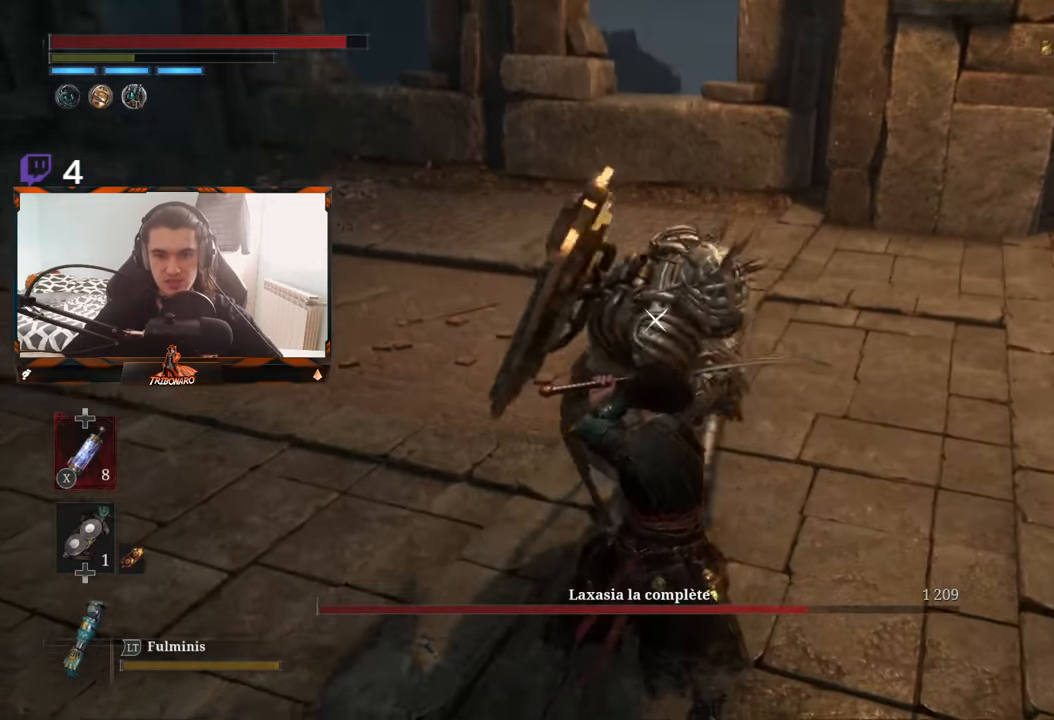
{"buttons": [], "left_stick": "center", "right_stick": "center", "events": [[100, "L1", "down"], [316, "L1", "up"]]}
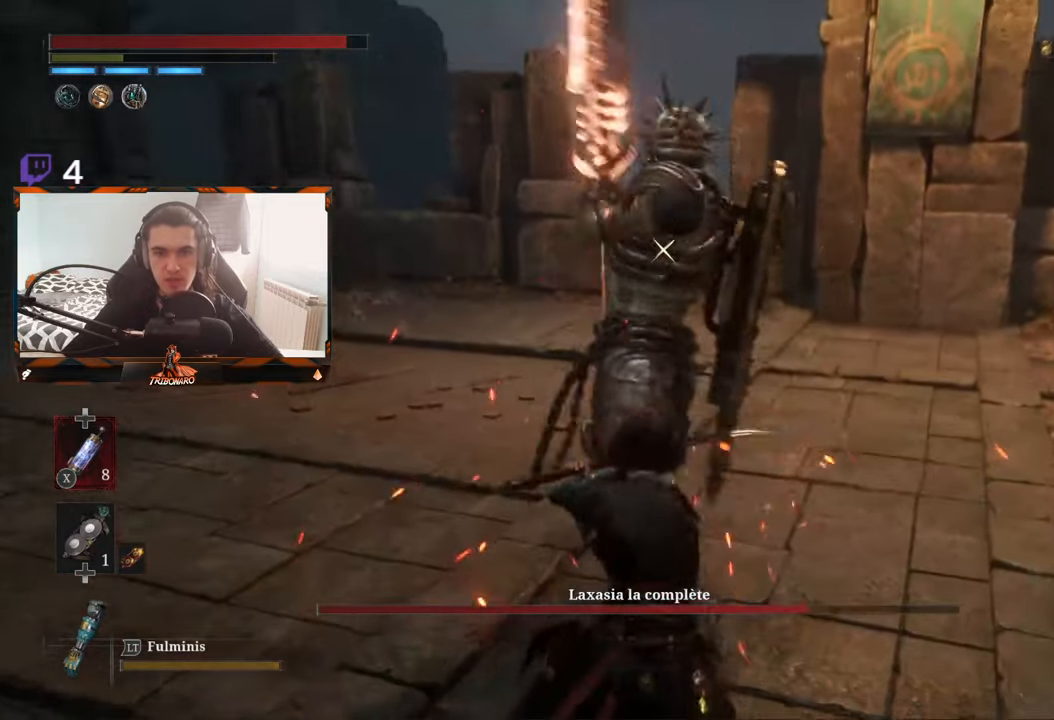
{"buttons": [], "left_stick": "center", "right_stick": "center", "events": [[250, "L1", "down"], [400, "L1", "up"]]}
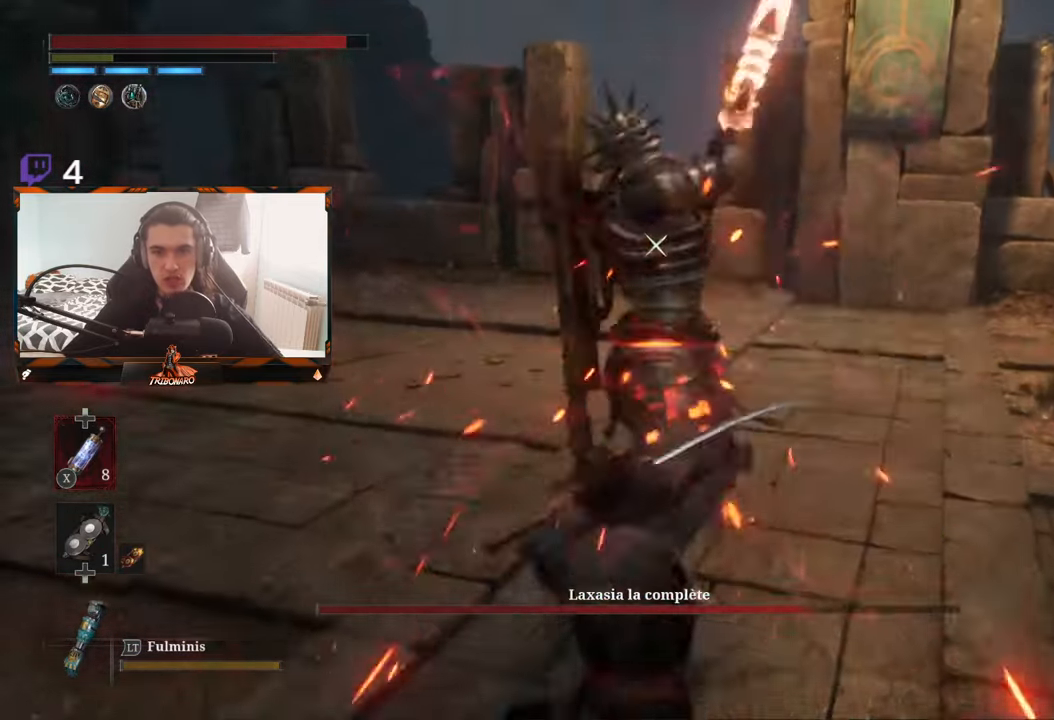
{"buttons": ["L1"], "left_stick": "center", "right_stick": "center", "events": [[416, "L1", "down"]]}
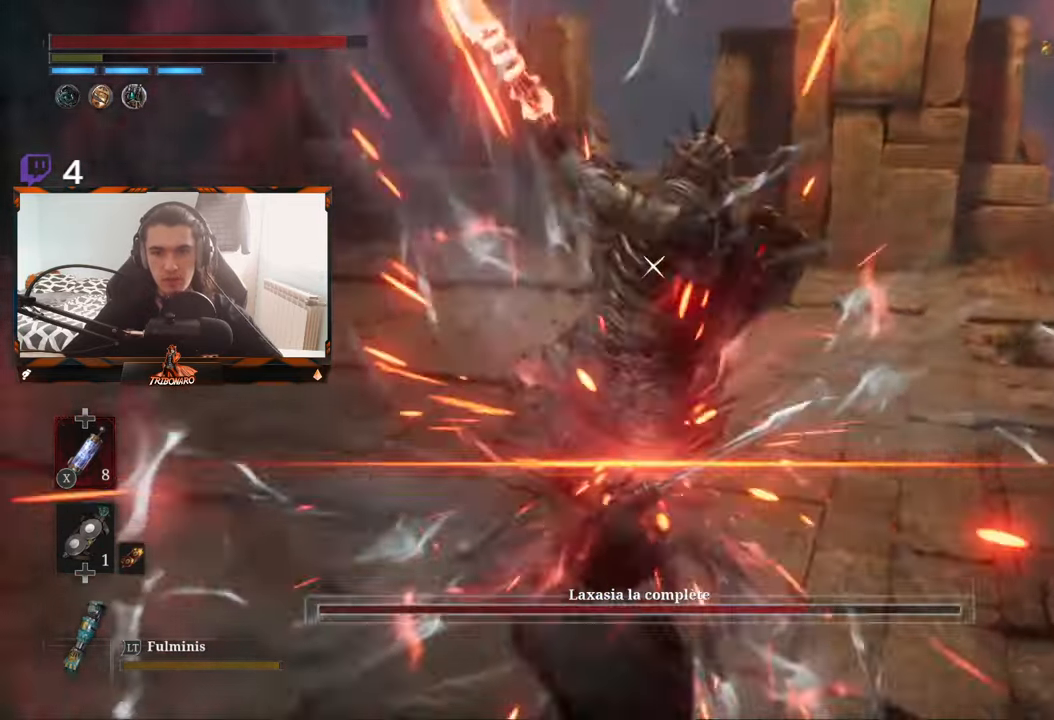
{"buttons": [], "left_stick": "center", "right_stick": "center", "events": [[50, "L1", "up"]]}
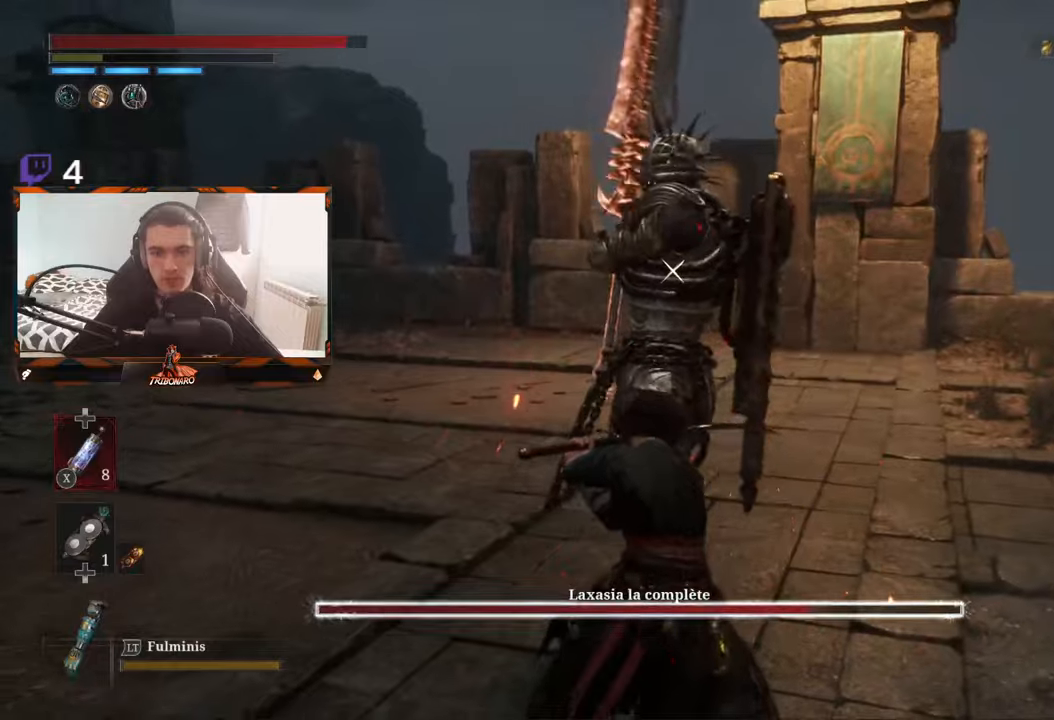
{"buttons": [], "left_stick": "center", "right_stick": "center", "events": []}
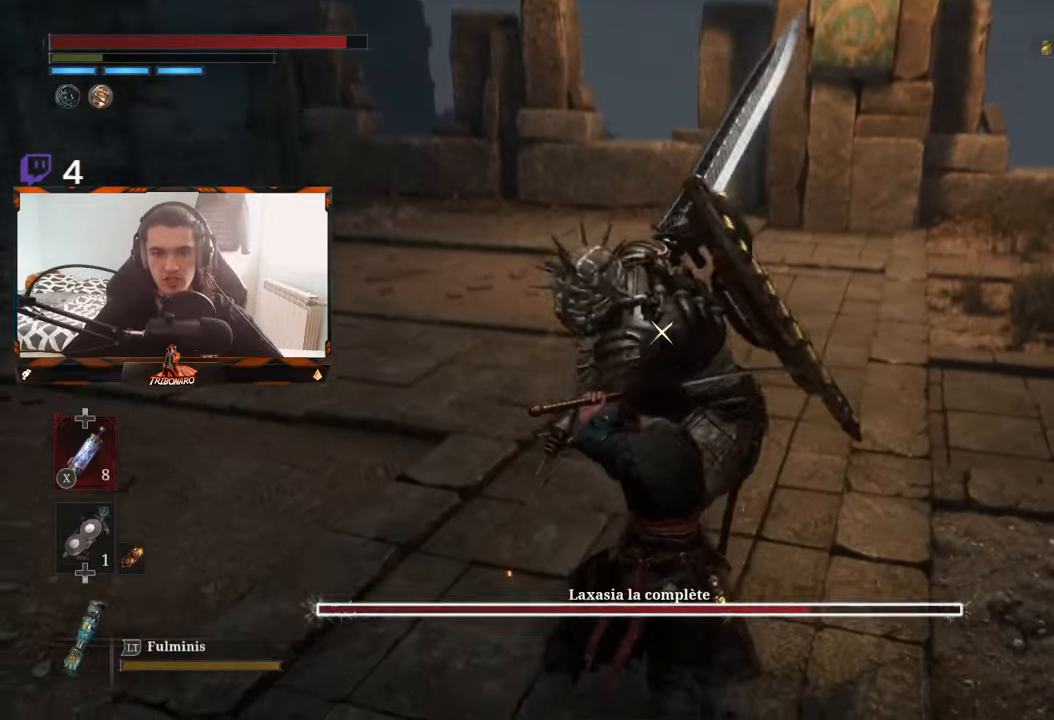
{"buttons": ["L1"], "left_stick": "center", "right_stick": "center", "events": [[317, "L1", "down"]]}
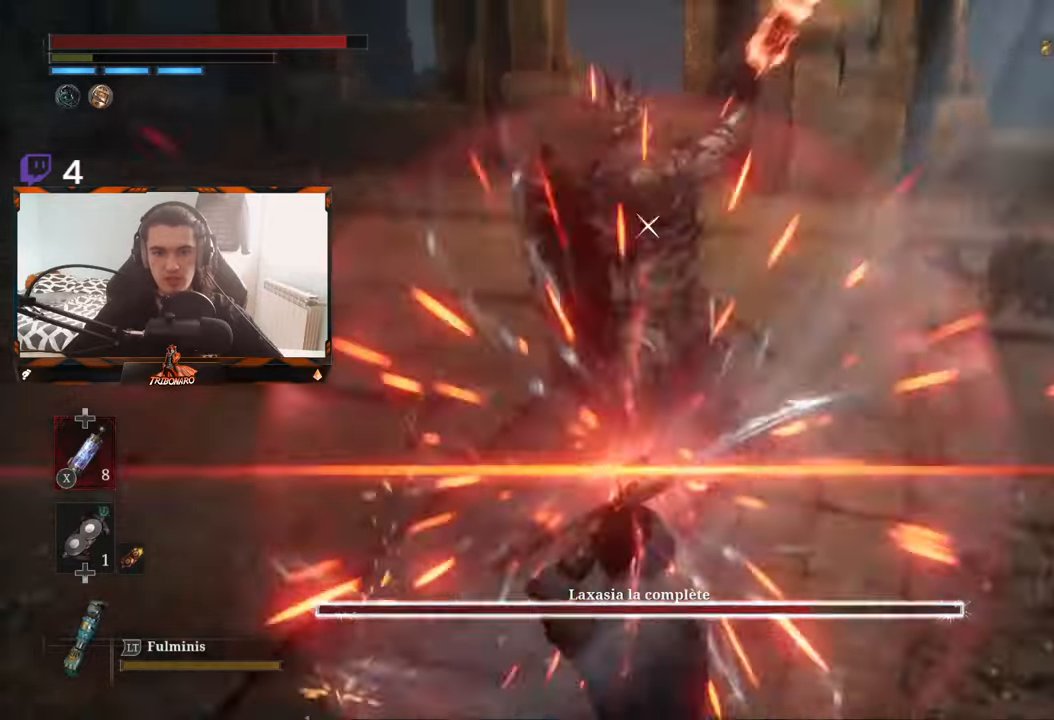
{"buttons": ["L1"], "left_stick": "center", "right_stick": "center", "events": [[17, "L1", "up"], [400, "L1", "down"]]}
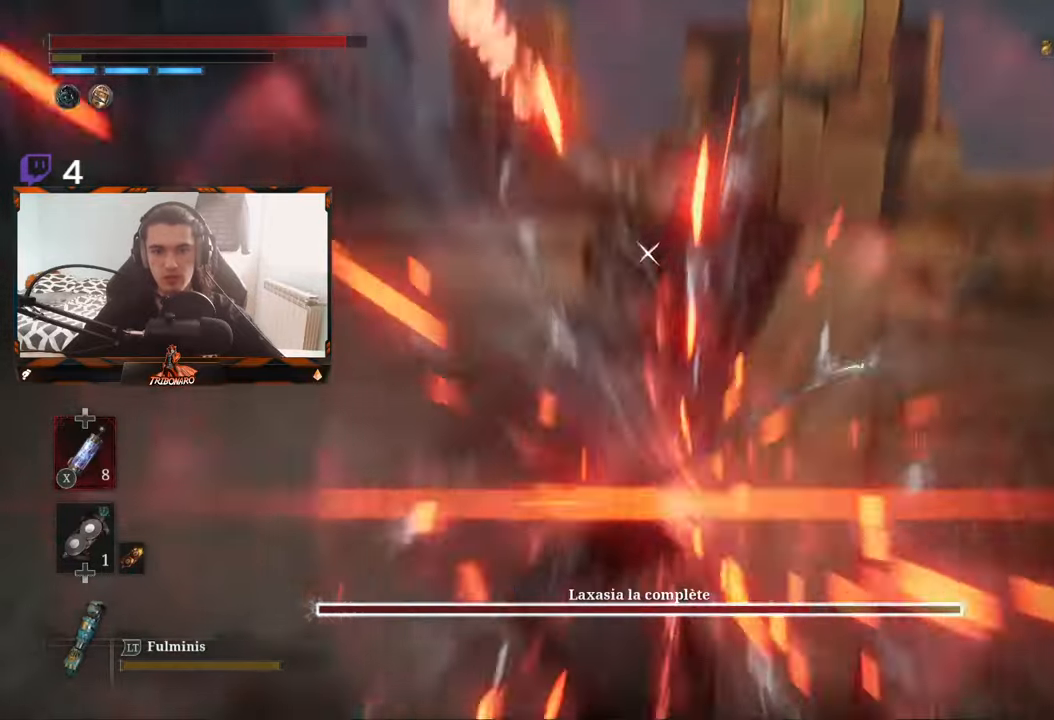
{"buttons": [], "left_stick": "center", "right_stick": "center", "events": [[33, "L1", "up"], [350, "L1", "down"], [467, "L1", "up"]]}
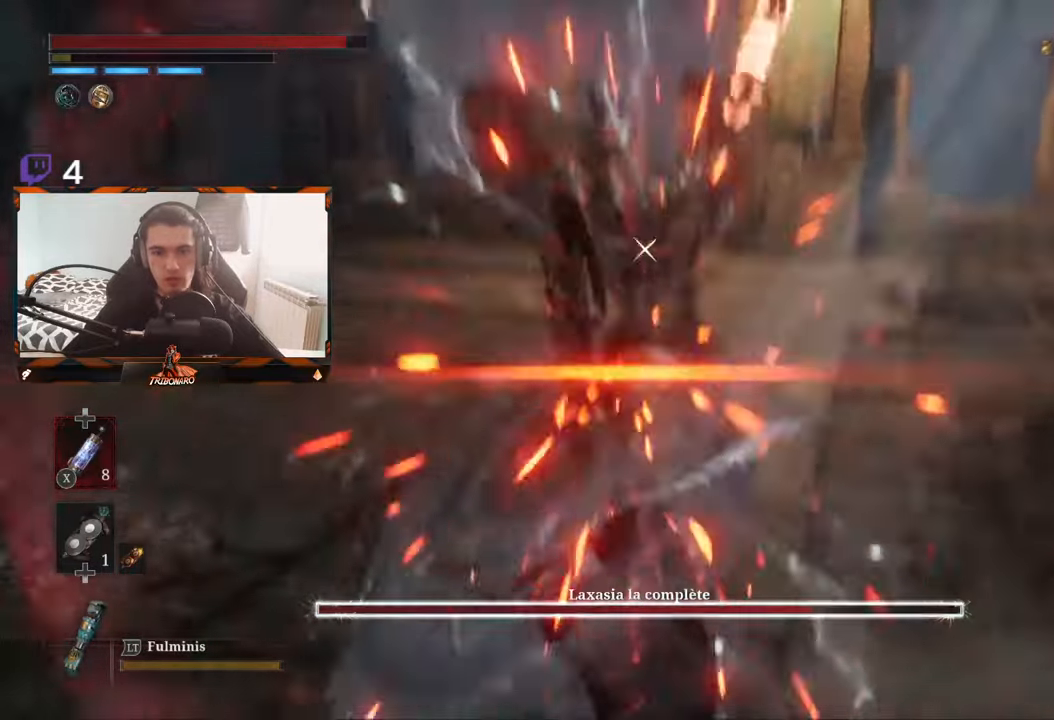
{"buttons": [], "left_stick": "center", "right_stick": "center", "events": [[333, "L1", "down"], [483, "L1", "up"]]}
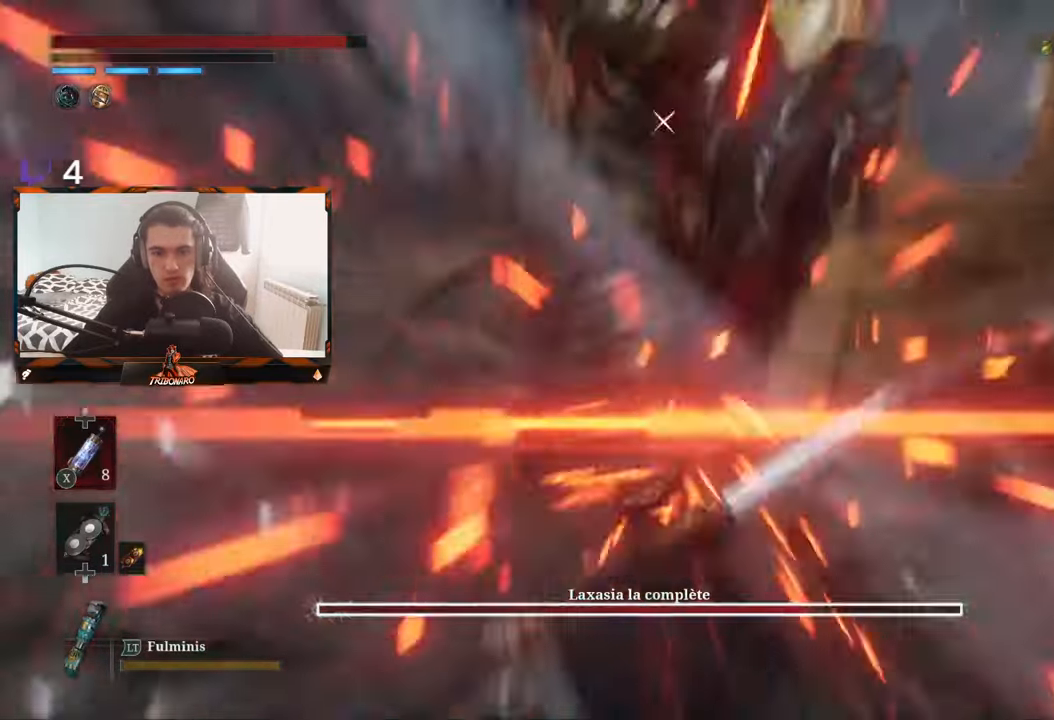
{"buttons": [], "left_stick": "center", "right_stick": "center", "events": [[267, "L1", "down"], [400, "L1", "up"]]}
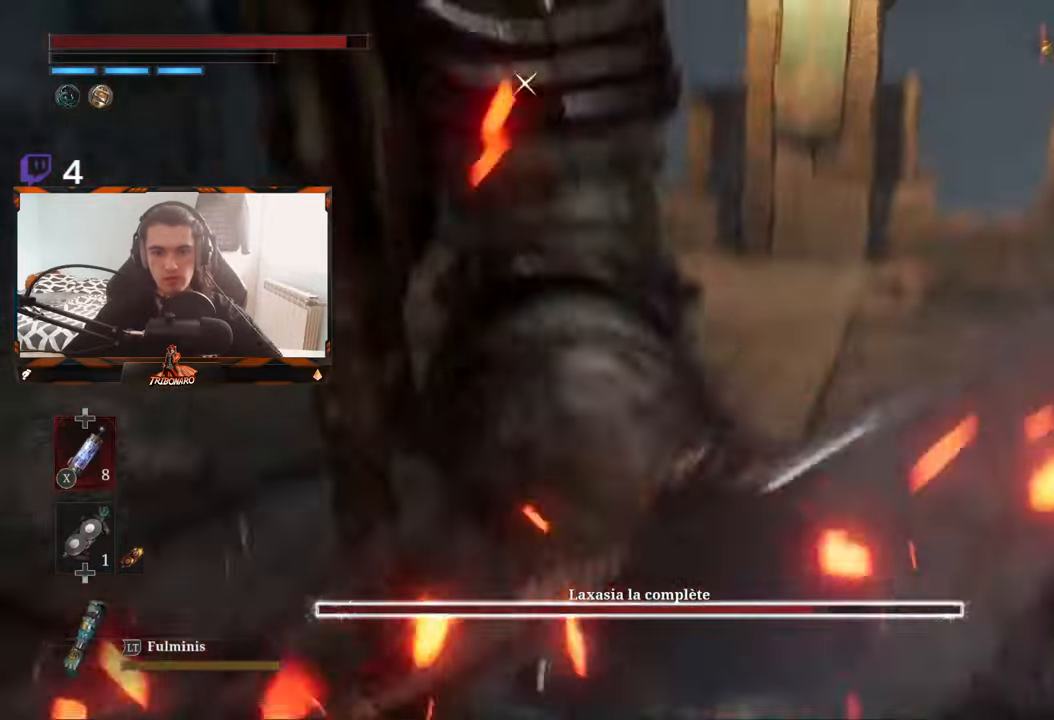
{"buttons": [], "left_stick": "center", "right_stick": "center", "events": [[267, "L1", "down"], [450, "L1", "up"]]}
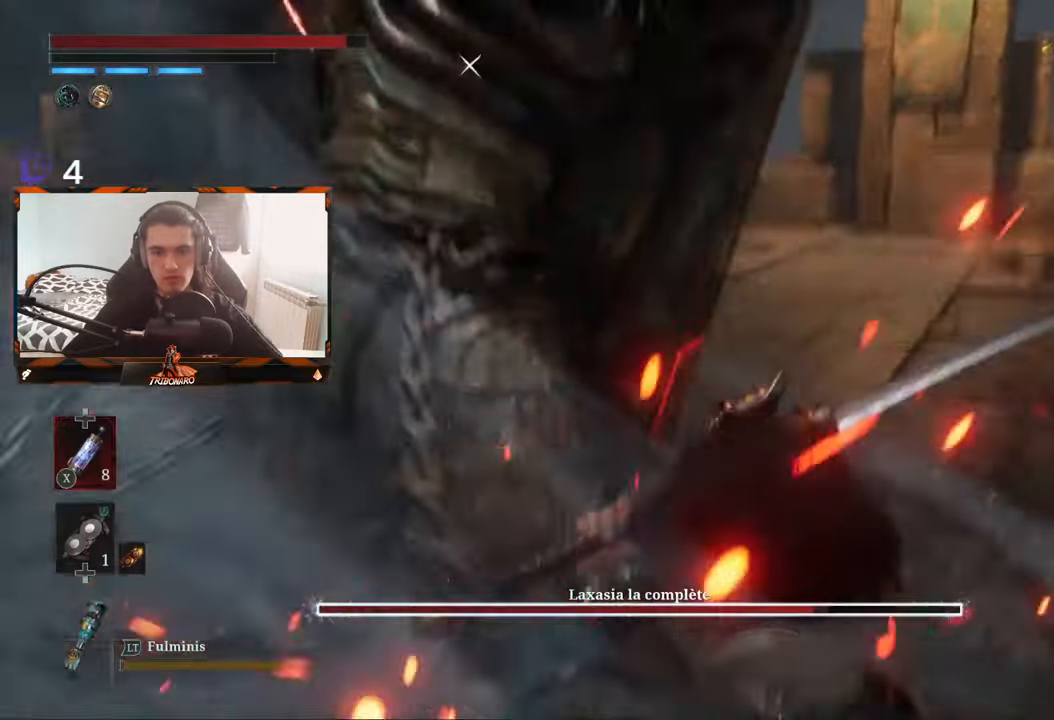
{"buttons": [], "left_stick": "center", "right_stick": "center", "events": []}
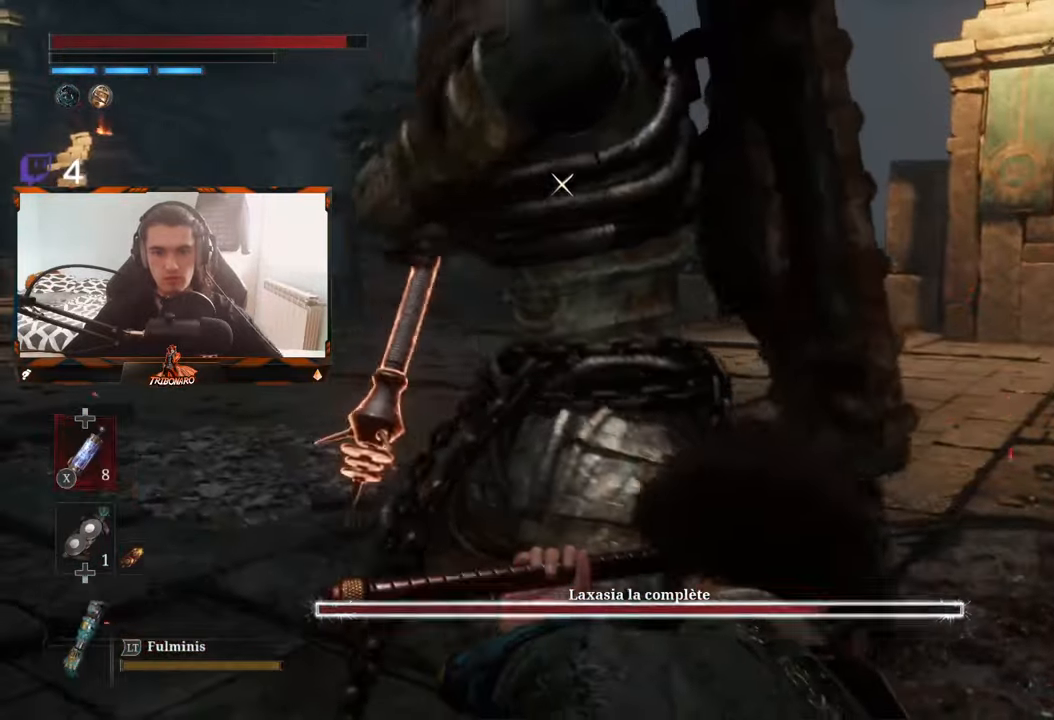
{"buttons": [], "left_stick": "center", "right_stick": "center", "events": []}
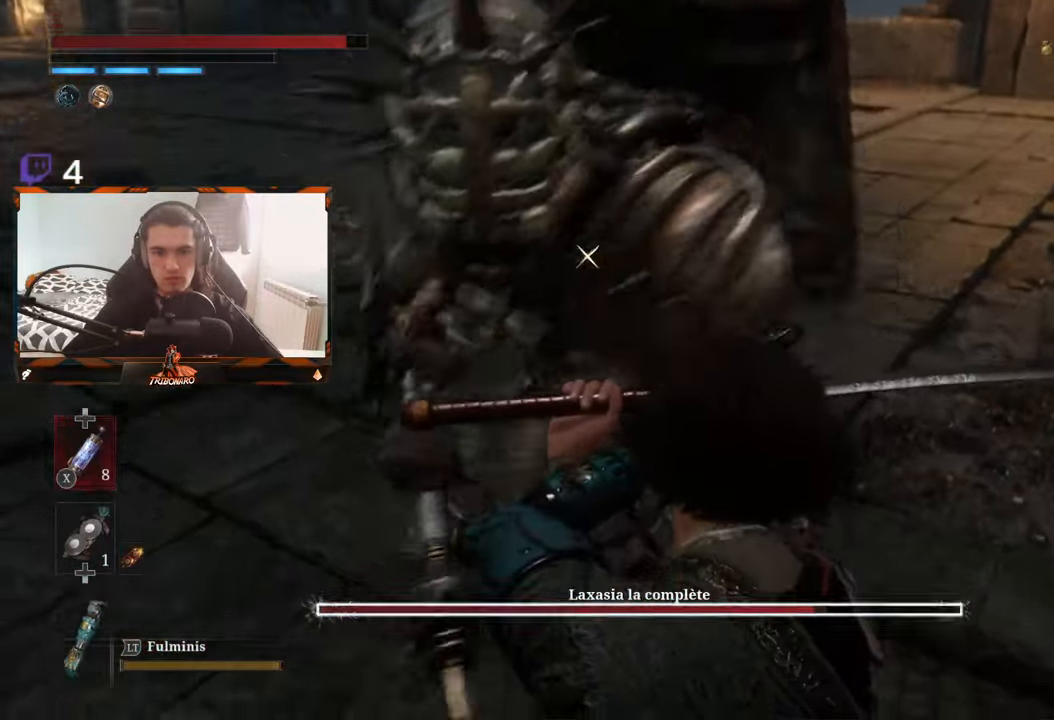
{"buttons": [], "left_stick": "center", "right_stick": "center", "events": [[83, "L1", "down"], [233, "L1", "up"]]}
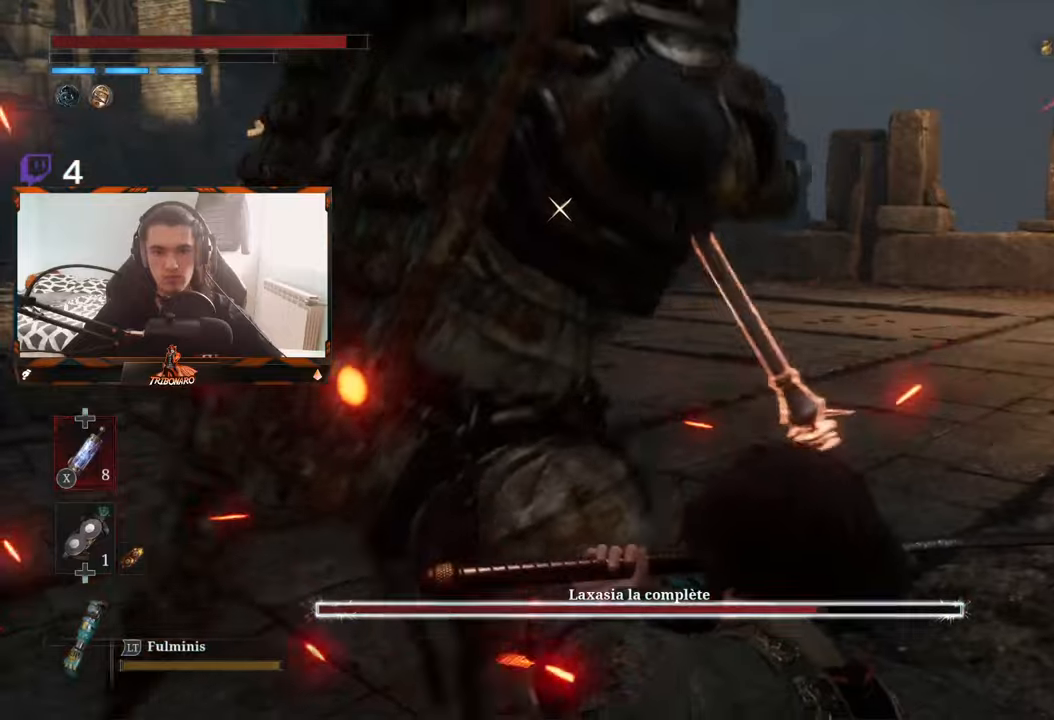
{"buttons": [], "left_stick": "center", "right_stick": "center", "events": [[267, "L1", "down"], [484, "L1", "up"]]}
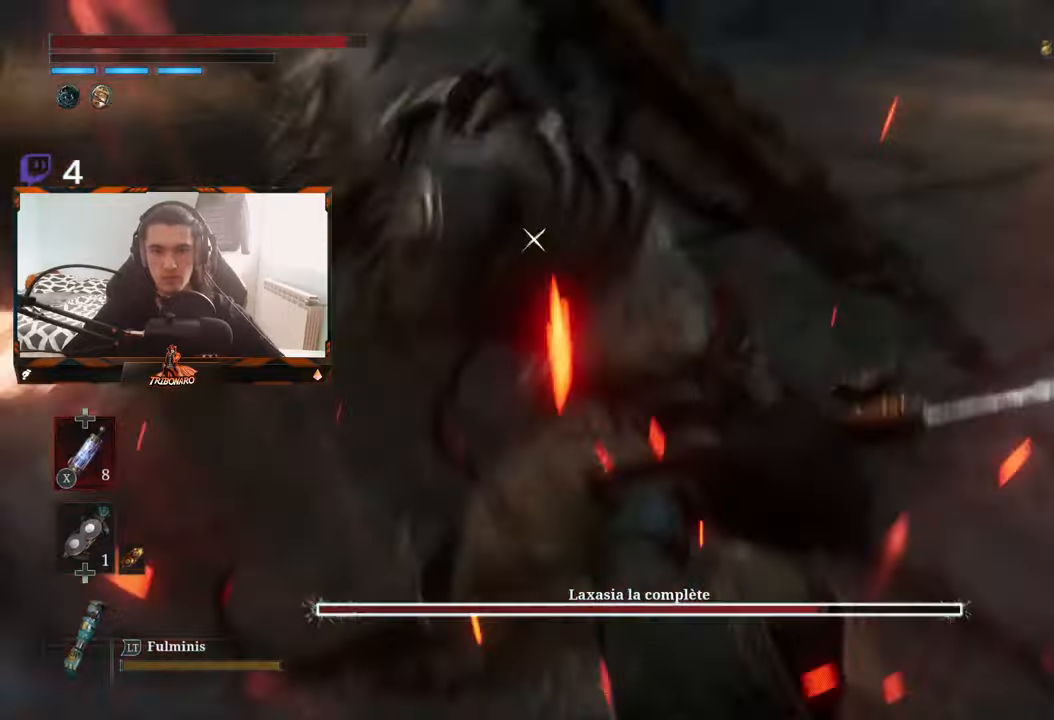
{"buttons": [], "left_stick": "center", "right_stick": "center", "events": [[350, "L1", "down"], [467, "L1", "up"]]}
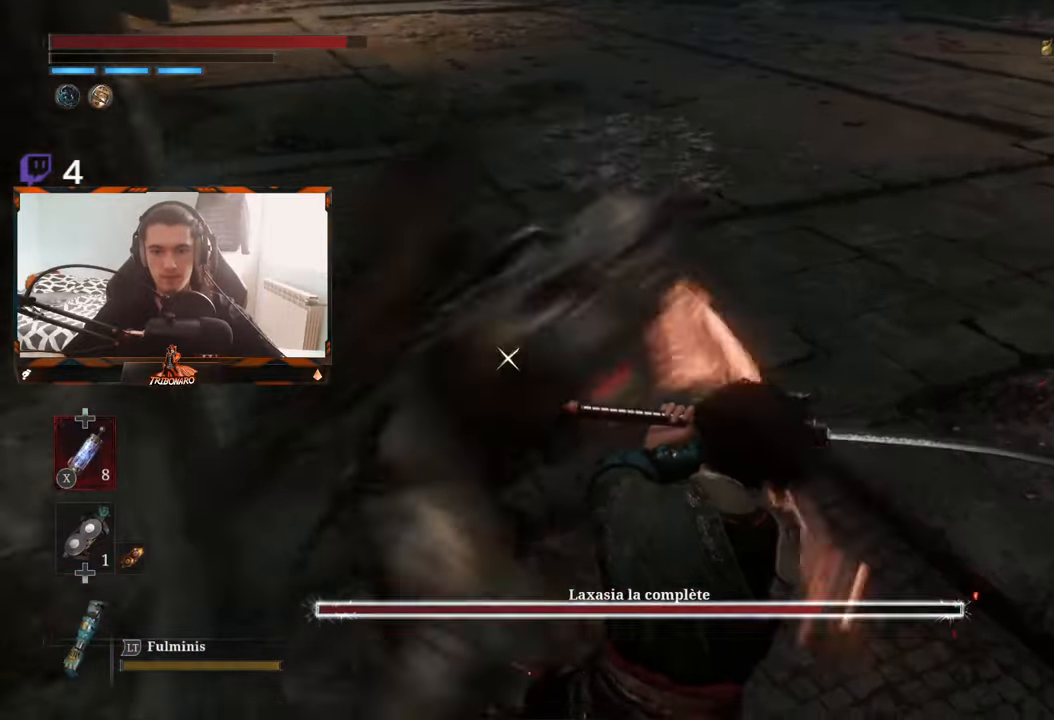
{"buttons": [], "left_stick": "center", "right_stick": "center", "events": []}
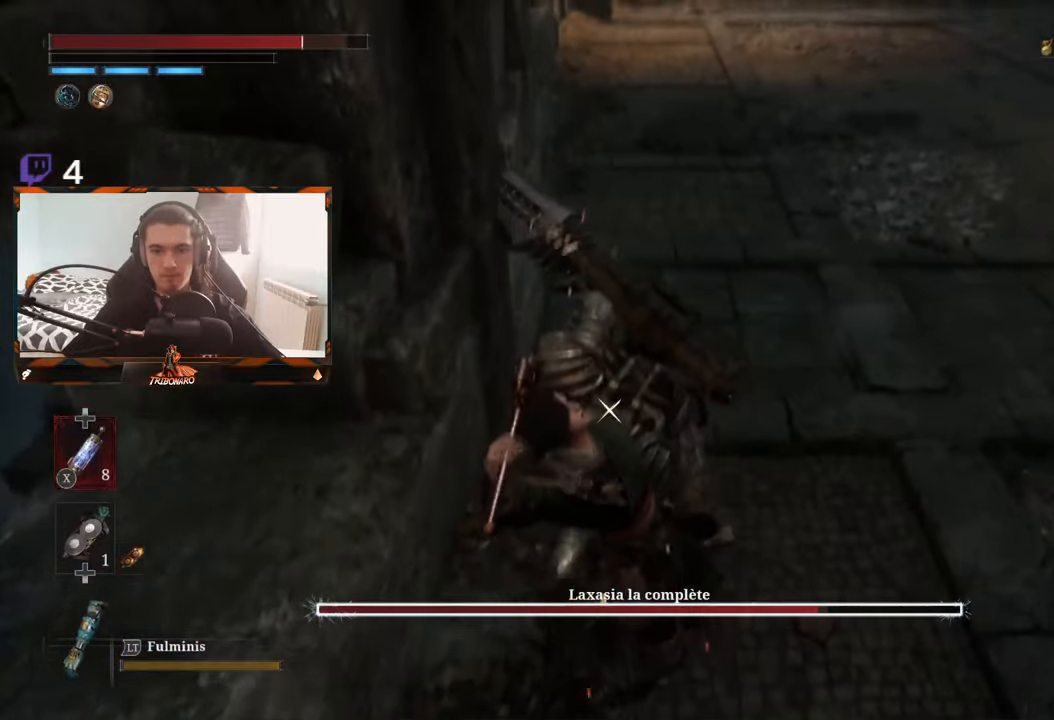
{"buttons": [], "left_stick": "up-right", "right_stick": "center", "events": [[50, "left_stick", "up-right"], [100, "left_stick", "right"], [117, "B", "down"], [184, "B", "up"], [267, "B", "down"], [334, "B", "up"], [384, "left_stick", "up-right"]]}
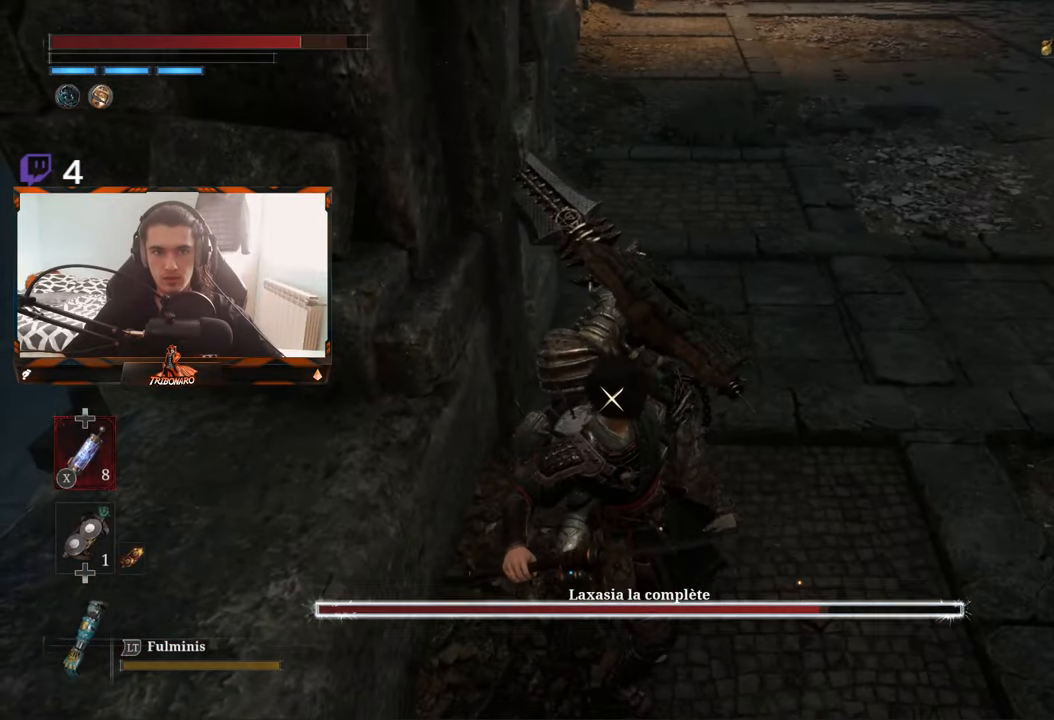
{"buttons": [], "left_stick": "up-right", "right_stick": "center", "events": []}
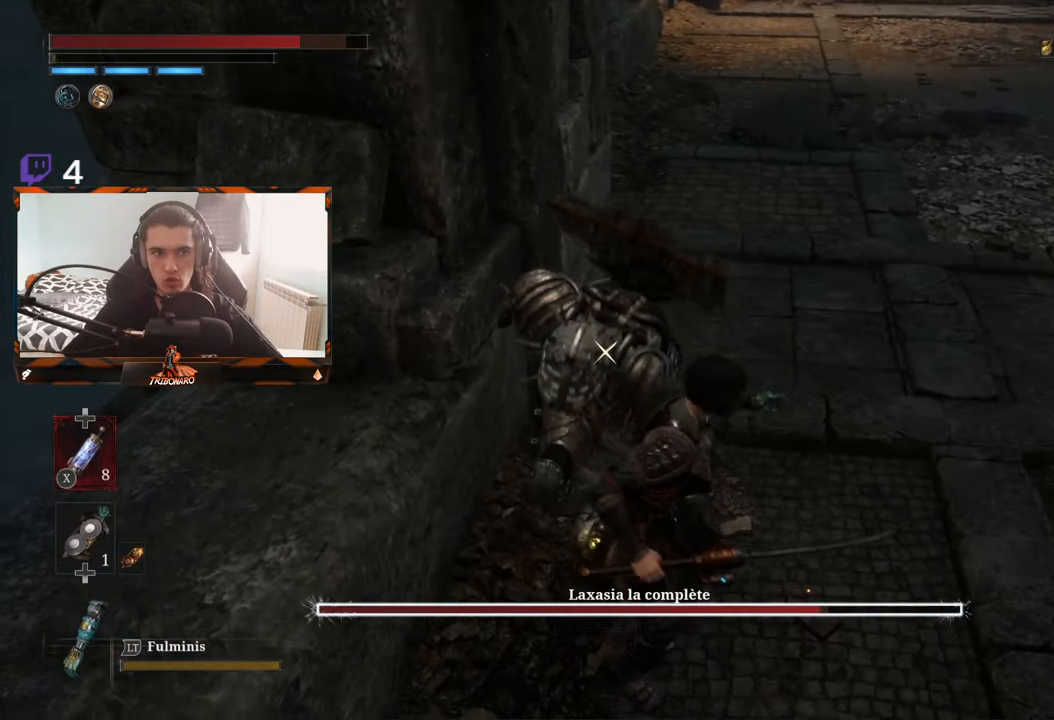
{"buttons": [], "left_stick": "up", "right_stick": "center", "events": [[267, "left_stick", "up"]]}